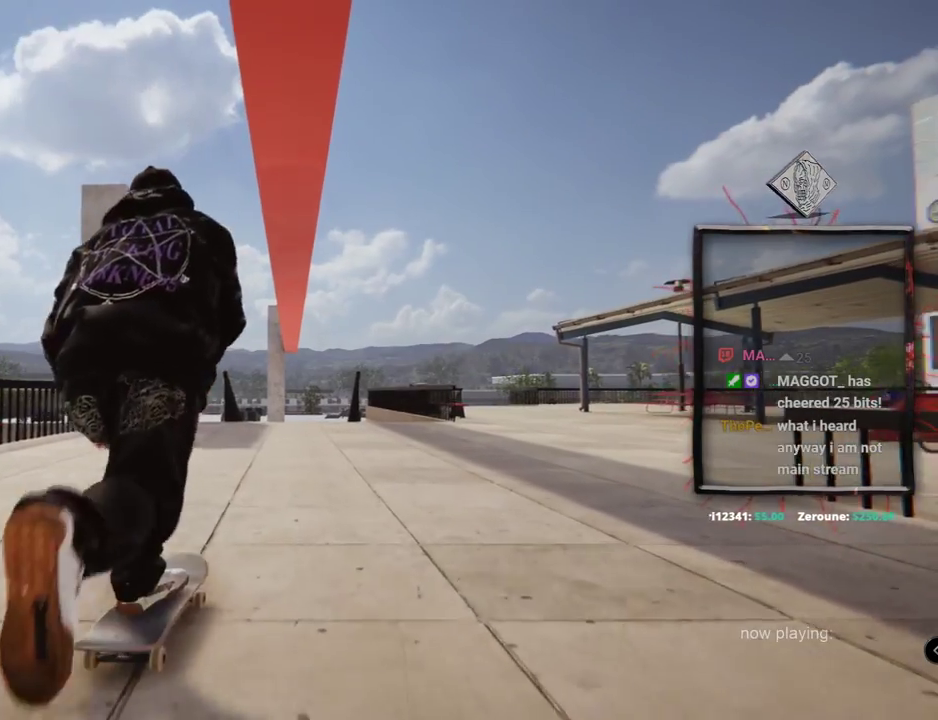
Gameplay with a controller (Xbox layout); each line is a JSON object with the inputs held at the frame after it. "events" lists button and stick changes between this image and that frame as [ms after this image, input, new state], when the widget could be followed in between. Not read: HOME L3 R2 R3.
{"buttons": ["A"], "left_stick": "center", "right_stick": "center", "events": []}
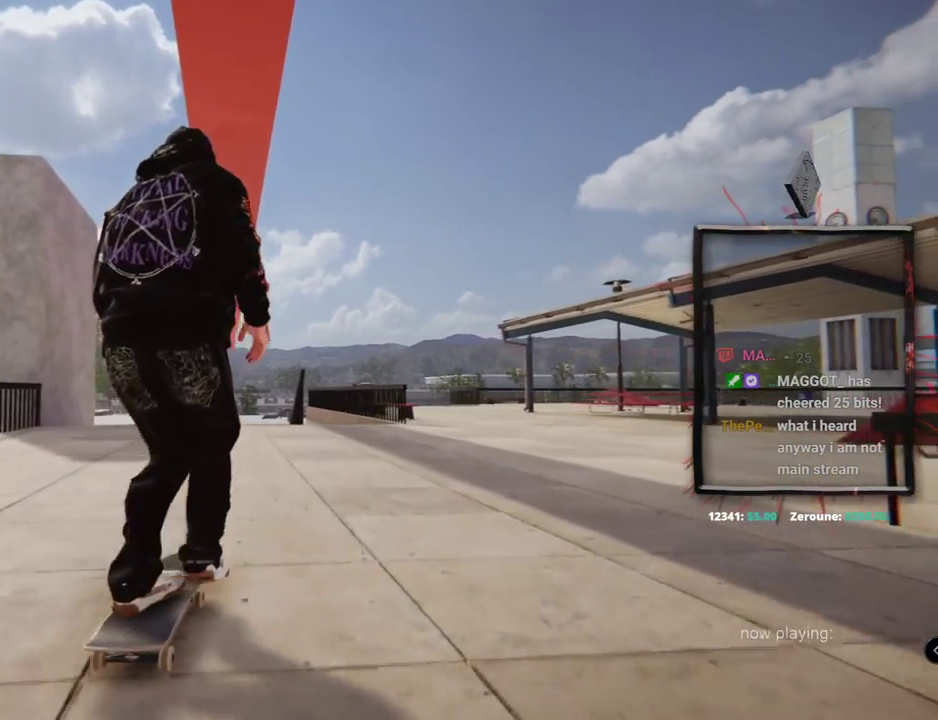
{"buttons": ["A"], "left_stick": "center", "right_stick": "center", "events": []}
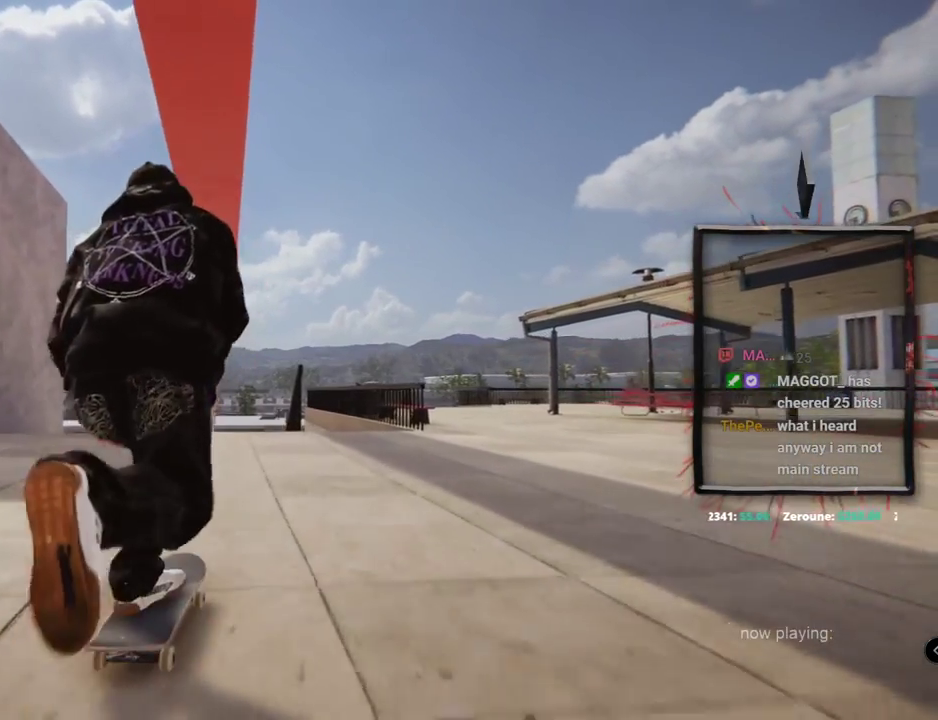
{"buttons": ["A"], "left_stick": "center", "right_stick": "center", "events": [[200, "L2", "down"], [367, "L2", "up"]]}
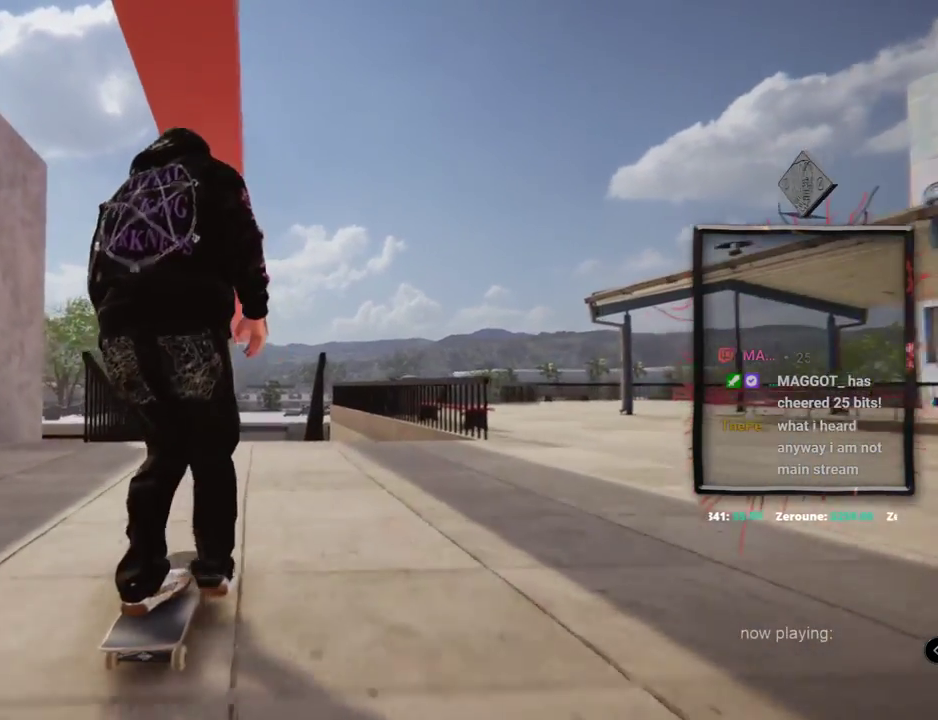
{"buttons": ["L2"], "left_stick": "up", "right_stick": "up", "events": [[150, "A", "up"], [400, "left_stick", "up"], [434, "L2", "down"], [450, "right_stick", "up"]]}